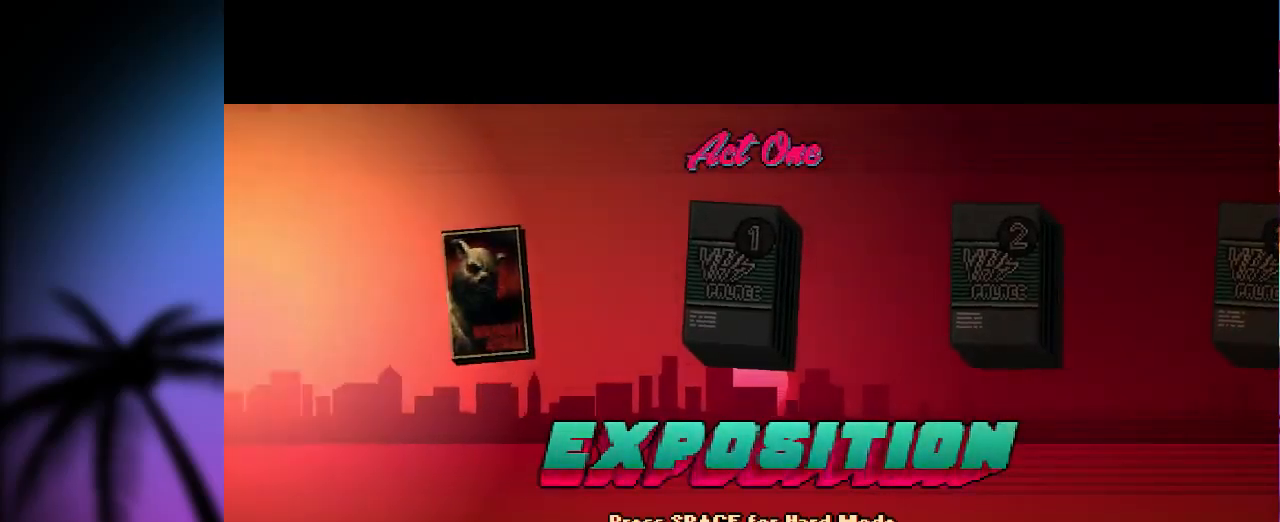
Gameplay with keyboard and mouse; each line is a JSON object with the keys and mouse buttons held at the frame after it. "events" lists presses ("down") and releases ("up") of "1", "2", "3", "4", "5", "a", "alt", "c", "ctrl", "d", "e", "f", "q", "r", "s", "shift", "space", "tab", "v", "w", "x", "z", "mouse_left", "mouse_middle", "mouse_right", "mouse_wheel_up" and "mouse_wheel_down" between this image and that frame as [ms after this image, input, new state], when the widget could be followed in between. "mouse_left", "mouse_middle", "mouse_right", "mouse_wheel_up", "mouse_wheel_down" = the "left", "middle", "right", "wheel_up", "wheel_down" buttons of the "mouse" list. No other keys are recorded. Mouse movement is not recorded.
{"keys": [], "mouse": [], "events": [[133, "mouse_left", "down"], [233, "mouse_left", "up"]]}
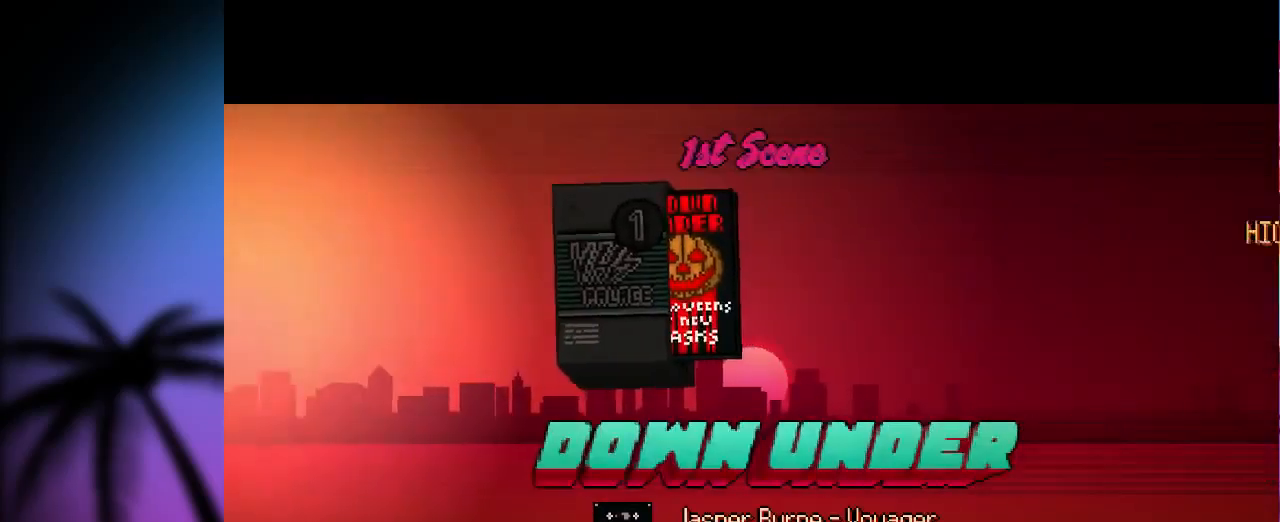
{"keys": [], "mouse": [], "events": []}
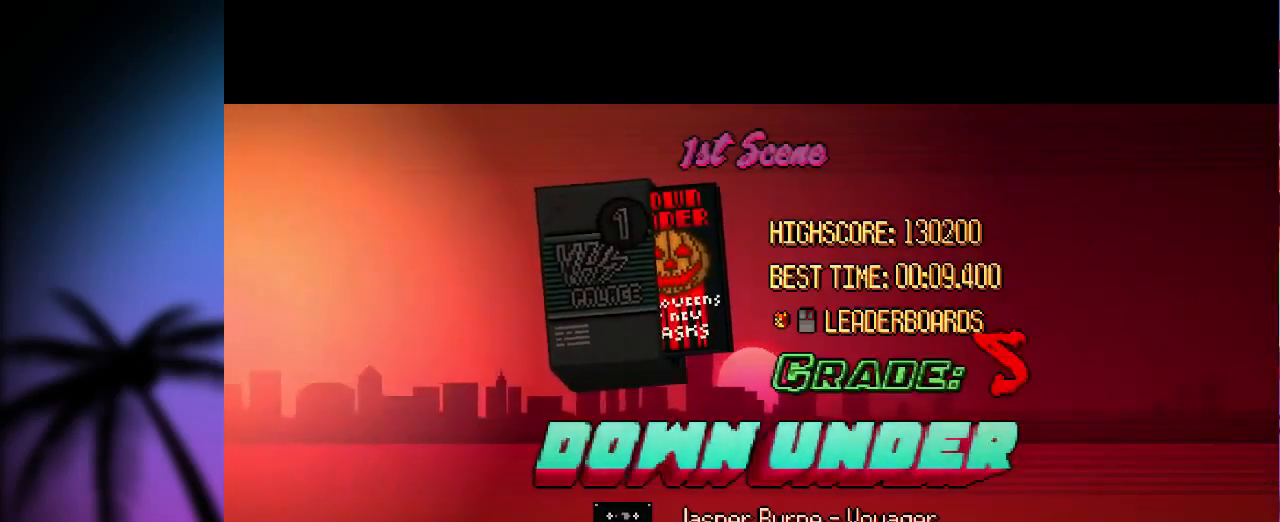
{"keys": [], "mouse": [], "events": []}
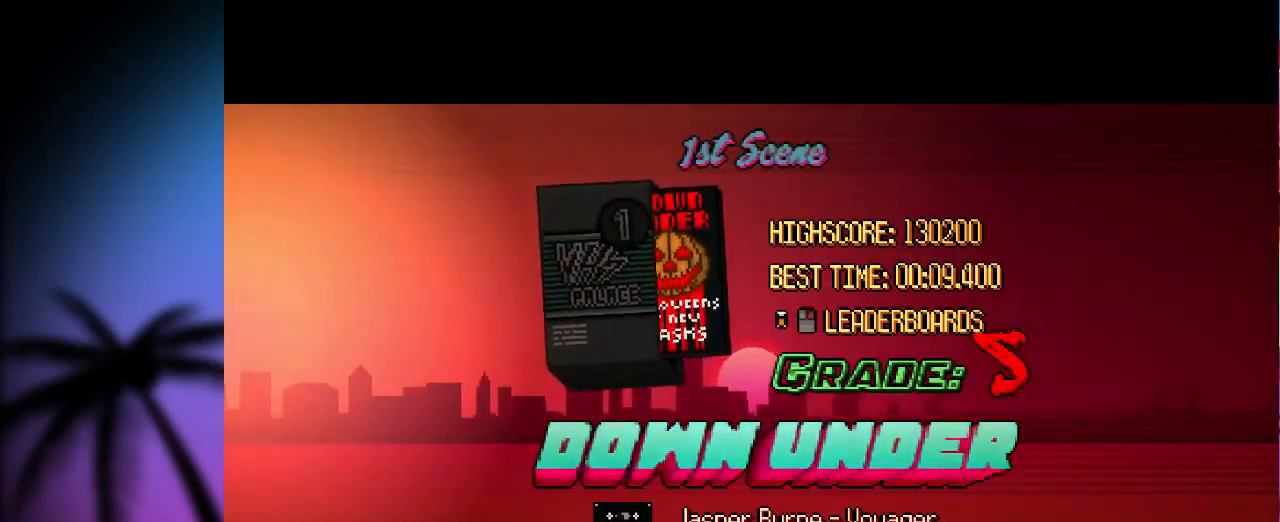
{"keys": [], "mouse": [], "events": []}
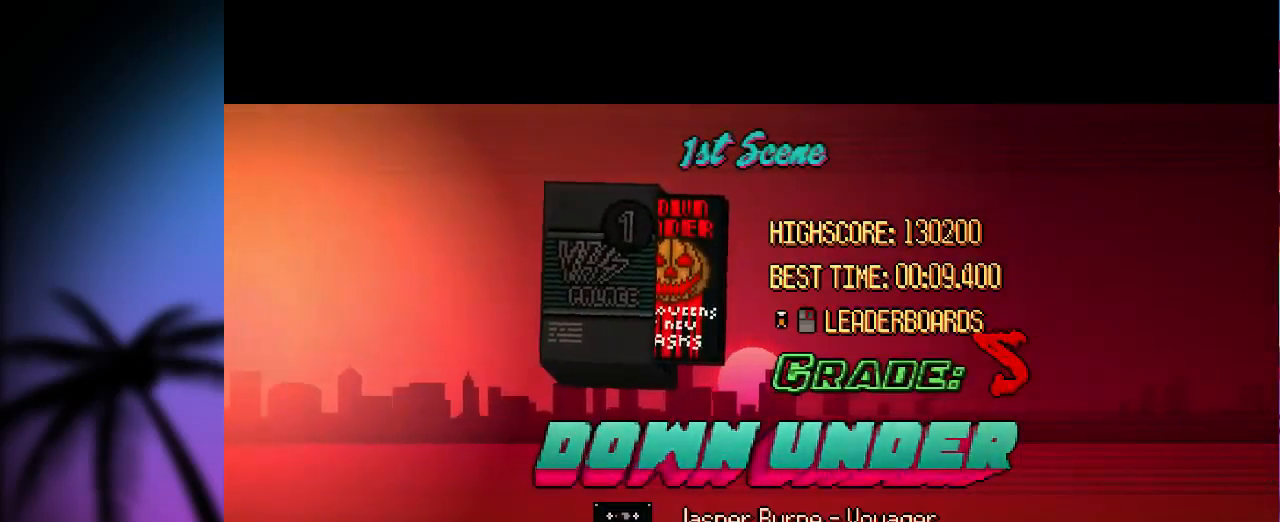
{"keys": [], "mouse": [], "events": []}
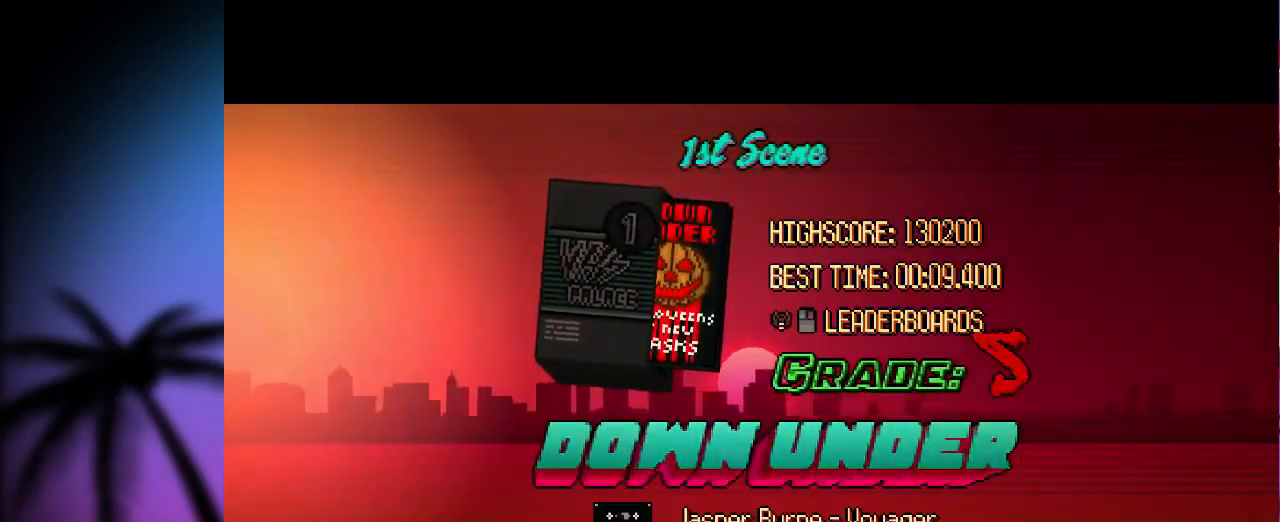
{"keys": [], "mouse": [], "events": [[333, "mouse_left", "down"], [400, "mouse_left", "up"]]}
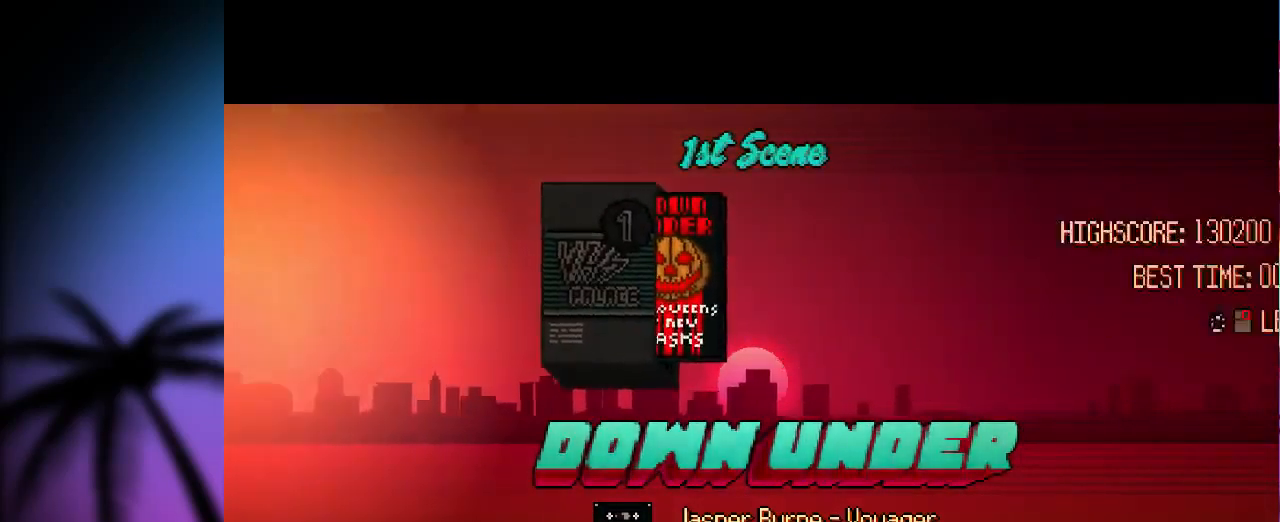
{"keys": [], "mouse": [], "events": []}
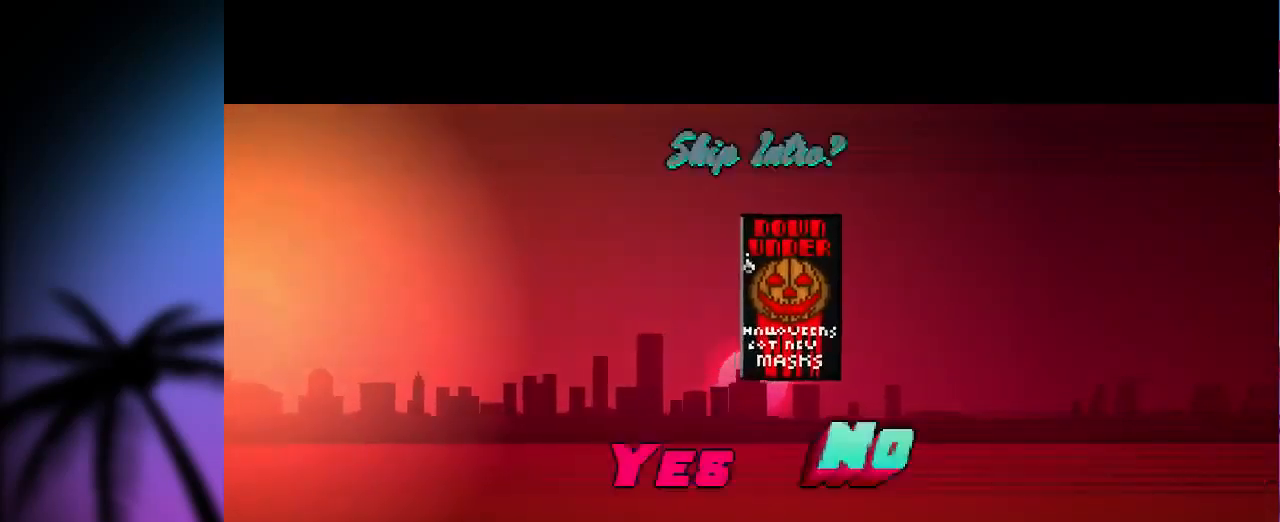
{"keys": ["shift"], "mouse": [], "events": [[133, "shift", "down"]]}
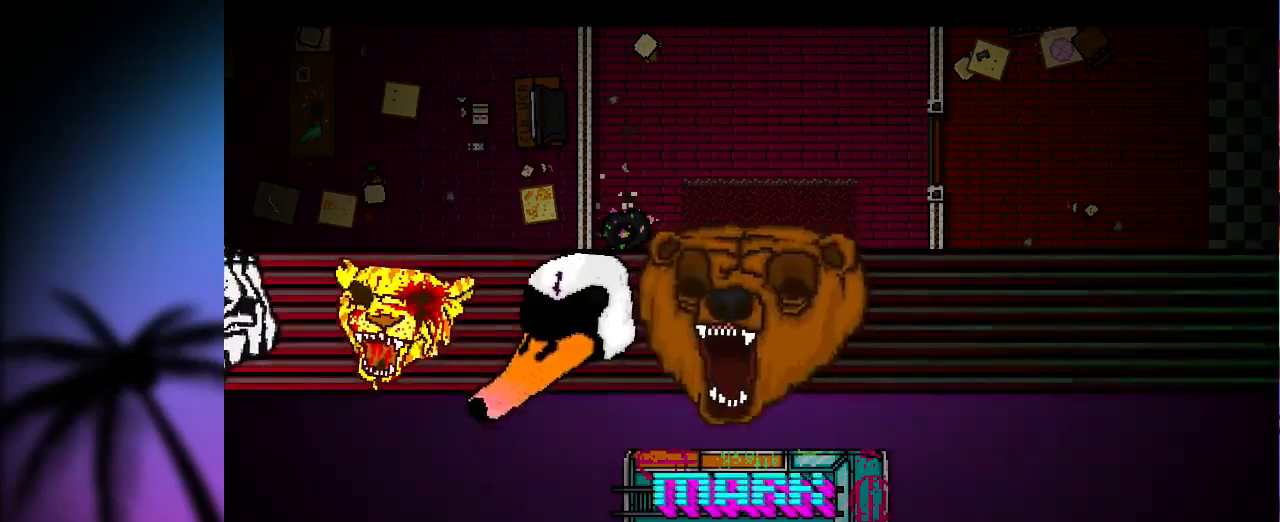
{"keys": ["shift"], "mouse": [], "events": []}
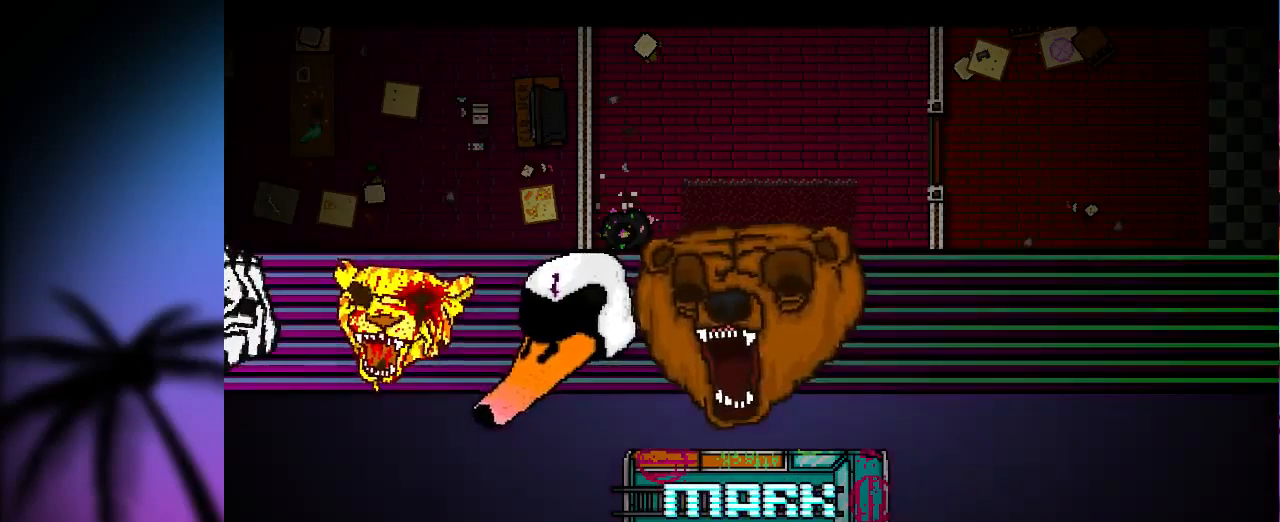
{"keys": [], "mouse": [], "events": [[67, "shift", "up"], [433, "mouse_left", "down"], [500, "mouse_left", "up"]]}
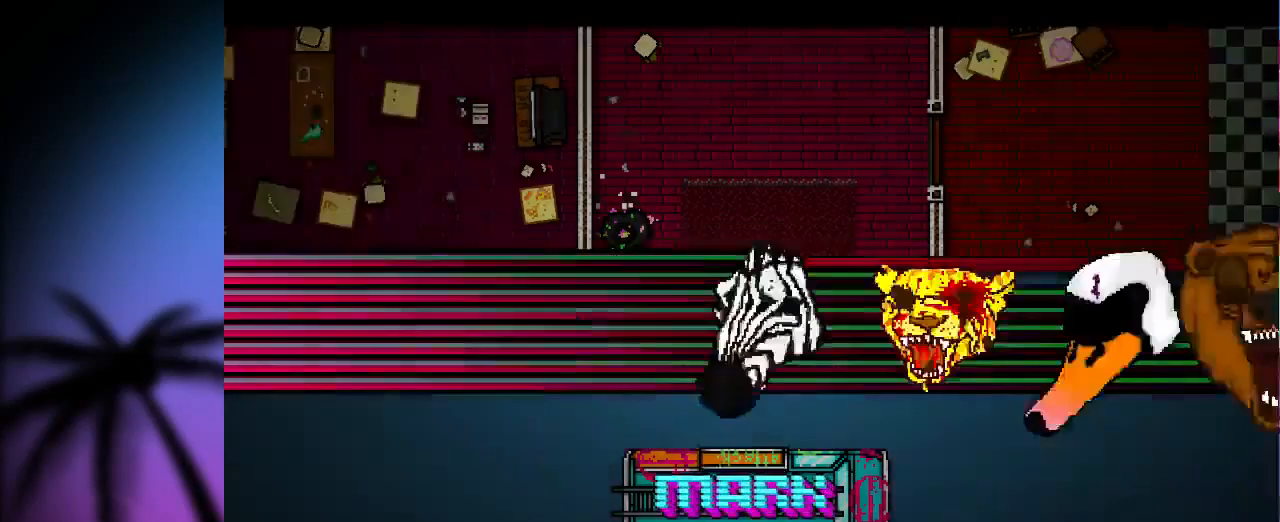
{"keys": [], "mouse": [], "events": []}
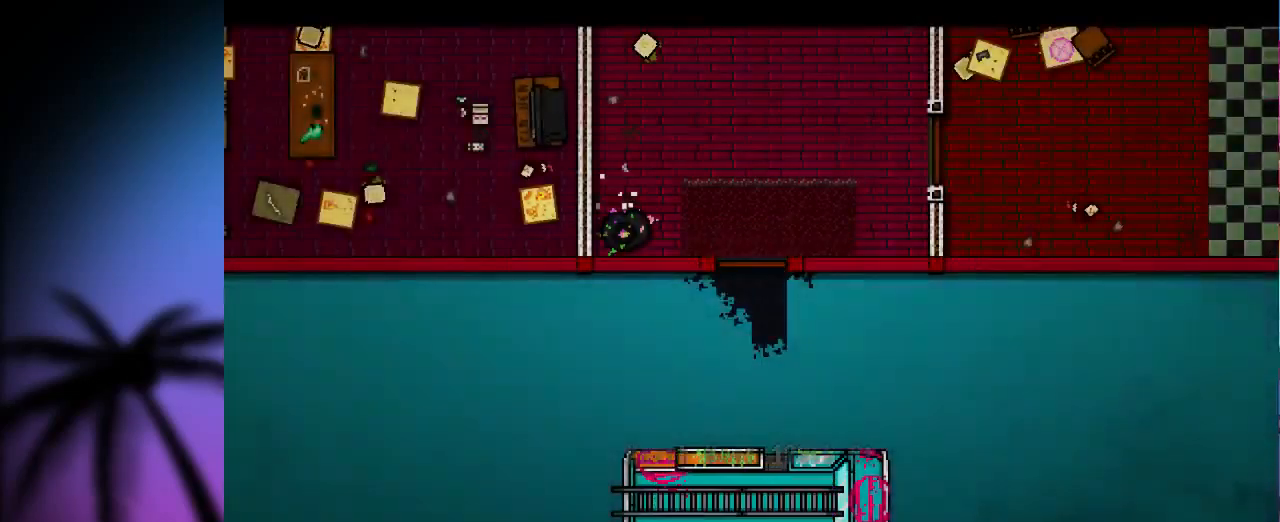
{"keys": ["shift"], "mouse": [], "events": [[33, "shift", "down"]]}
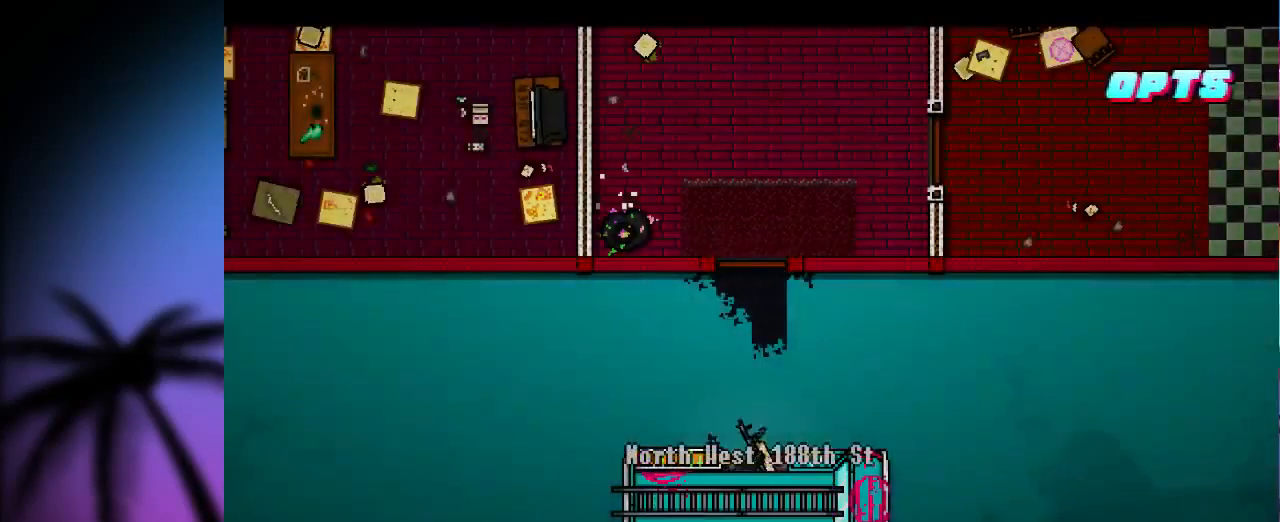
{"keys": ["shift"], "mouse": [], "events": []}
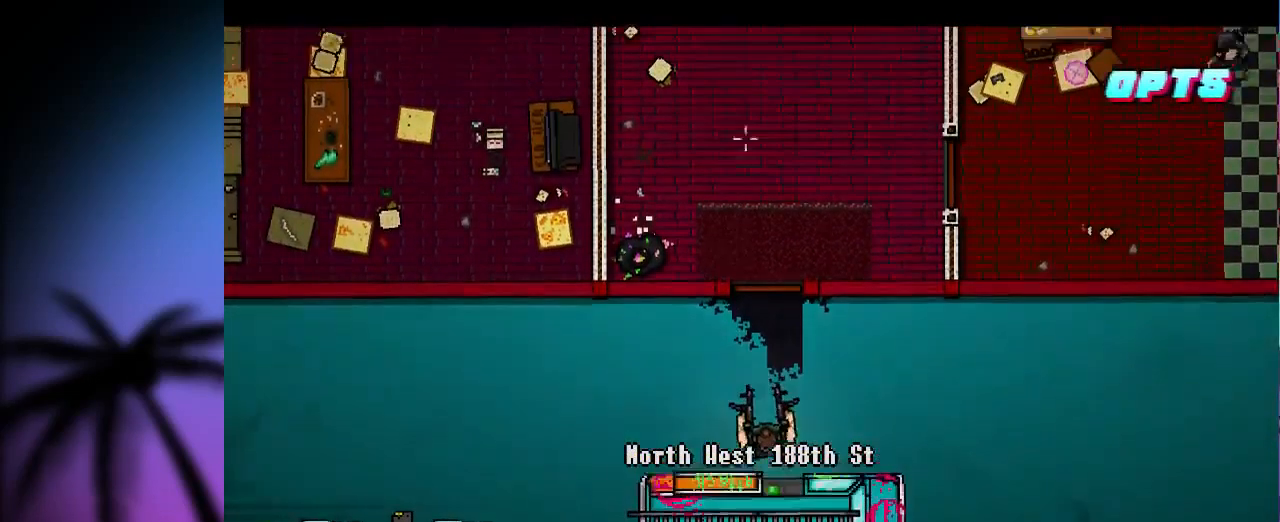
{"keys": ["shift"], "mouse": [], "events": []}
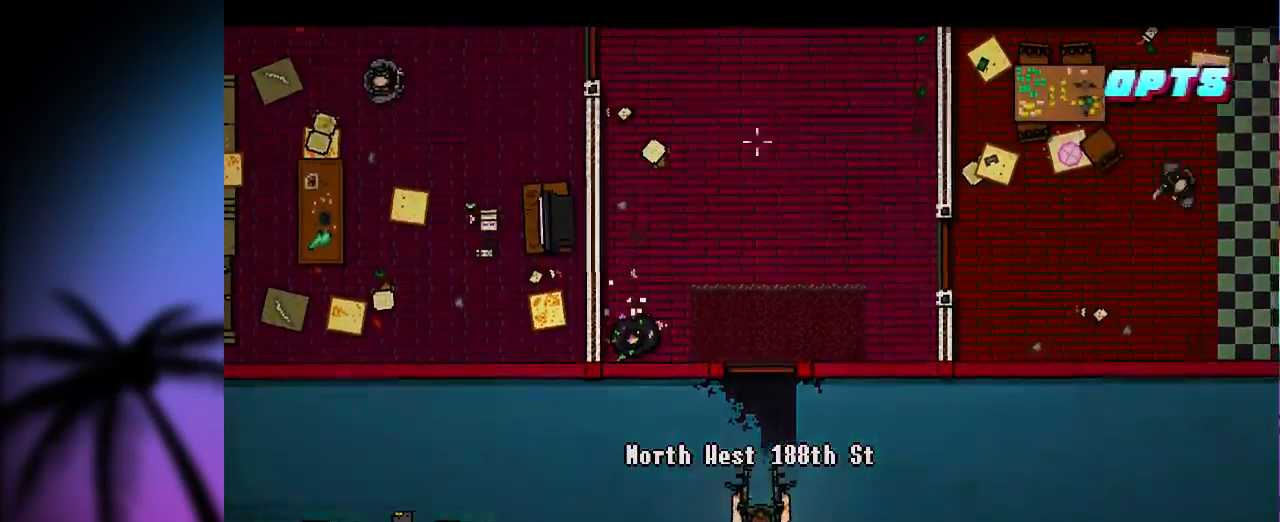
{"keys": ["shift"], "mouse": [], "events": []}
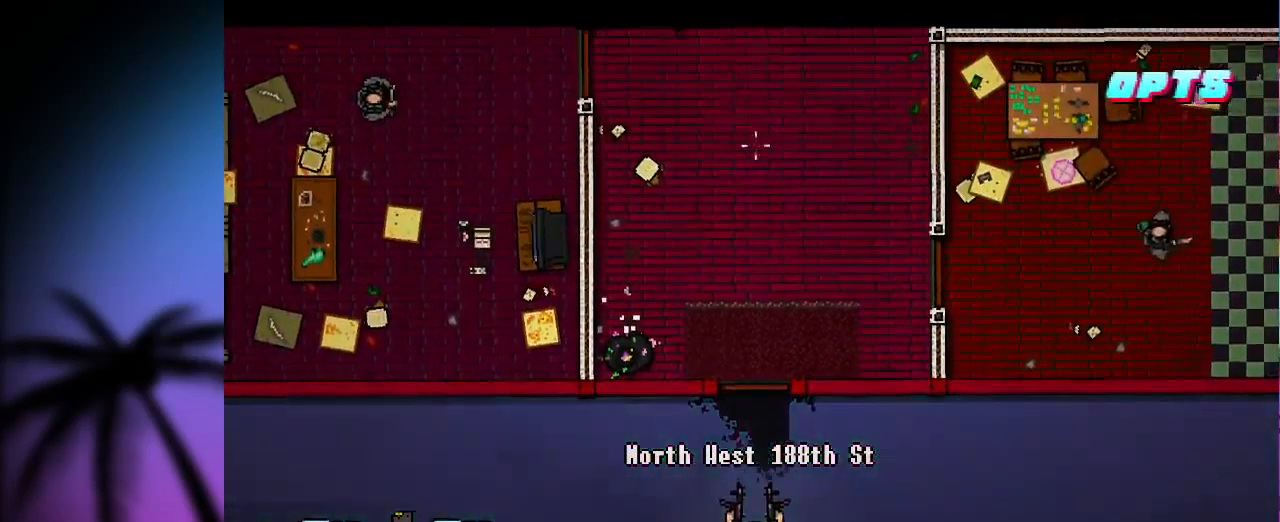
{"keys": ["shift"], "mouse": [], "events": []}
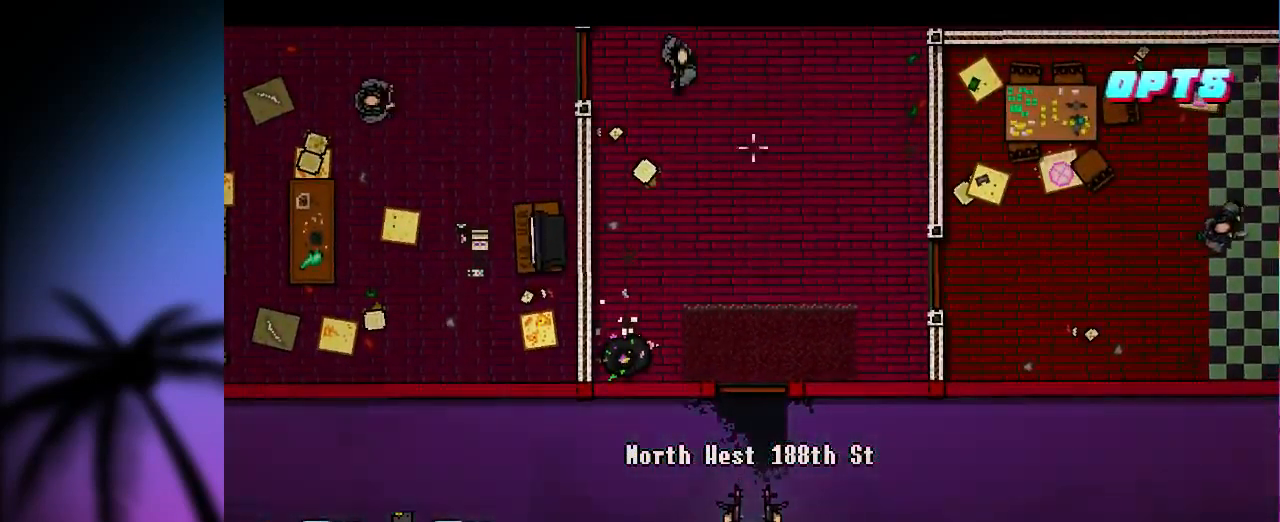
{"keys": ["shift"], "mouse": [], "events": []}
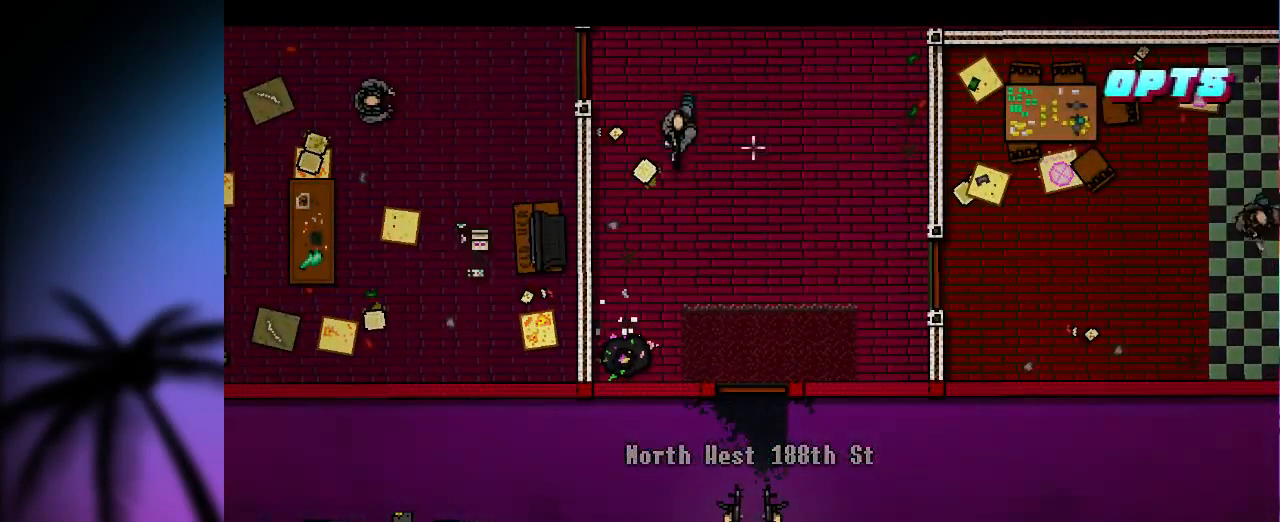
{"keys": ["shift"], "mouse": [], "events": []}
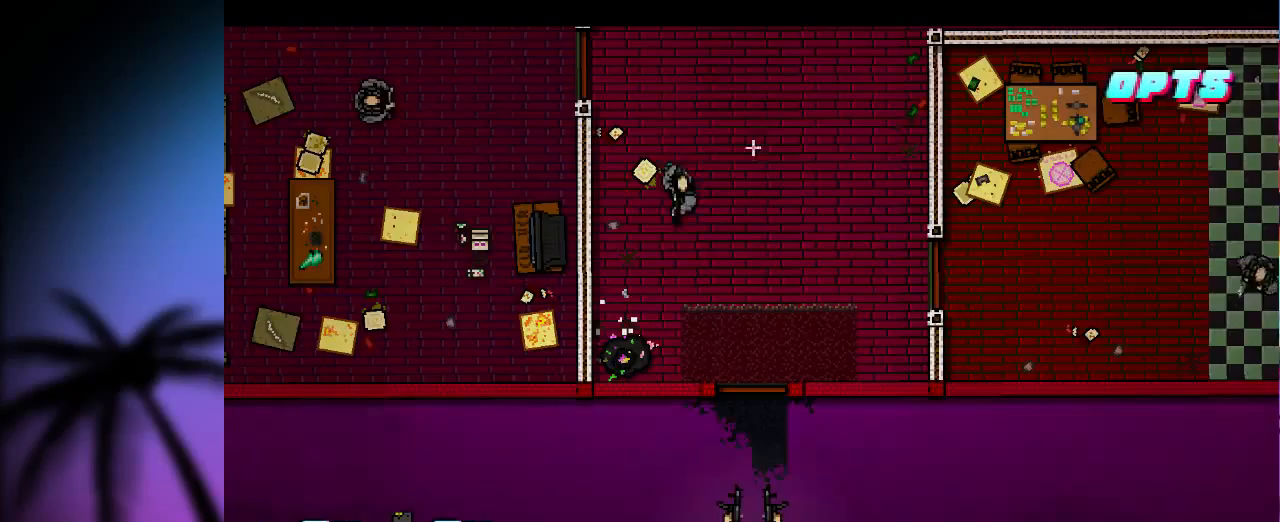
{"keys": ["shift"], "mouse": ["middle"], "events": [[467, "mouse_middle", "down"]]}
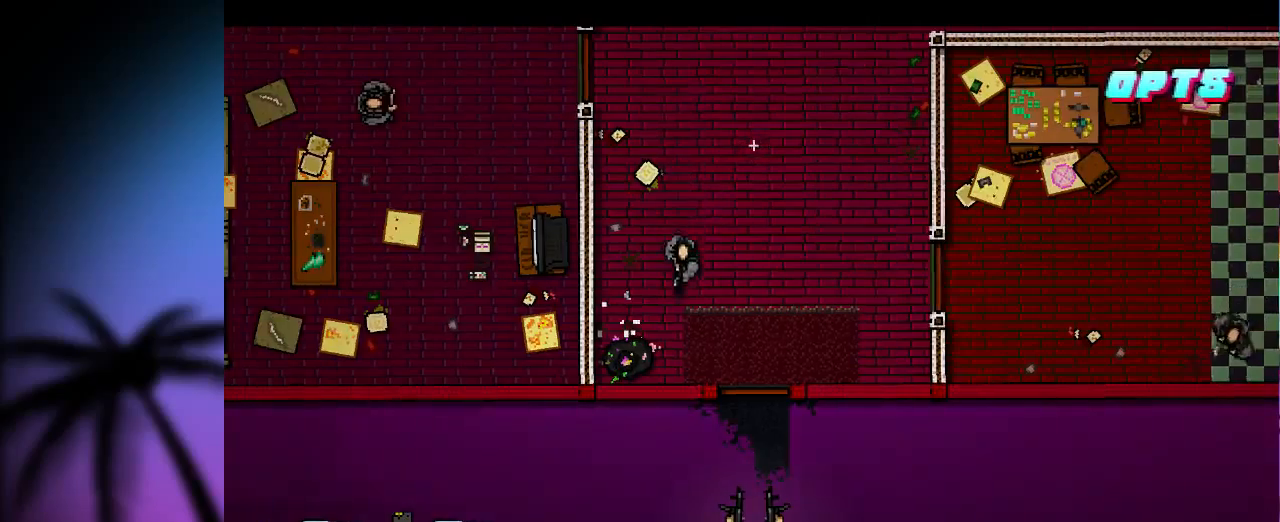
{"keys": ["shift"], "mouse": ["middle"], "events": []}
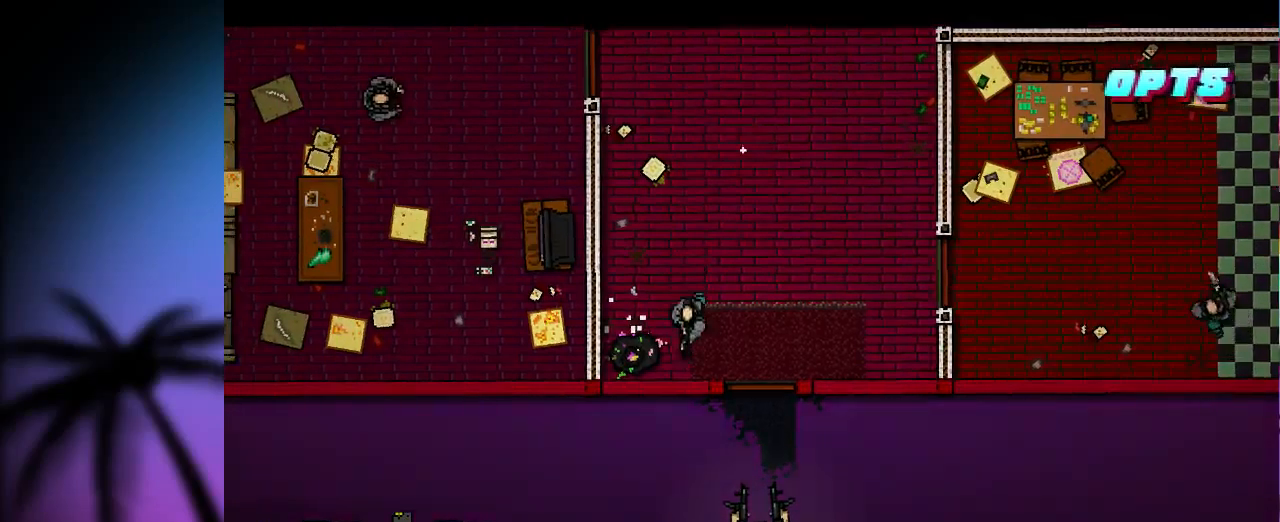
{"keys": ["shift"], "mouse": [], "events": [[267, "mouse_middle", "up"]]}
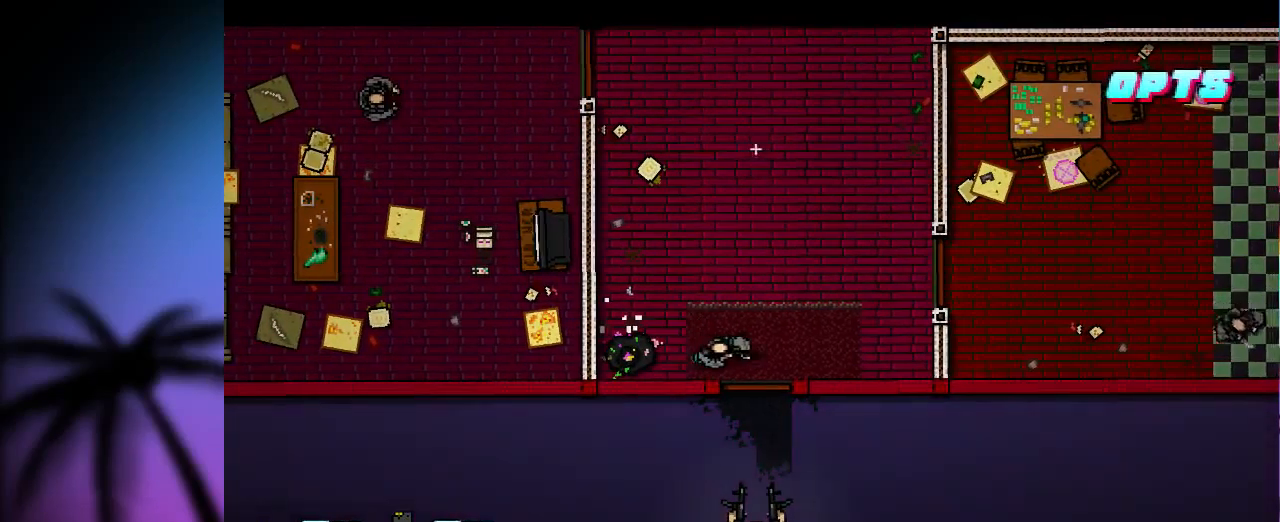
{"keys": ["shift"], "mouse": [], "events": []}
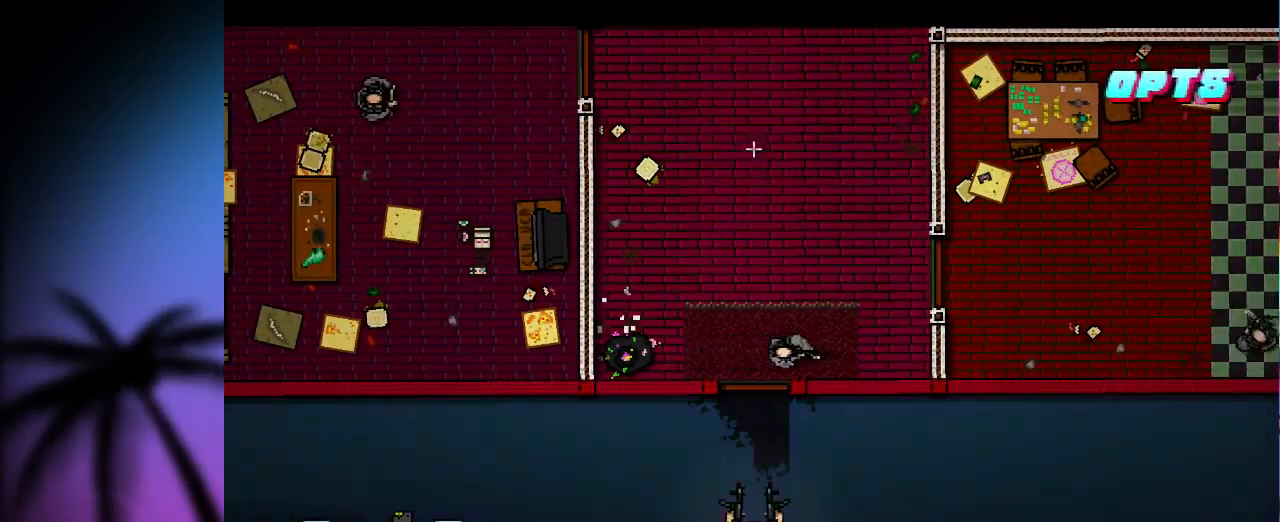
{"keys": ["shift"], "mouse": [], "events": []}
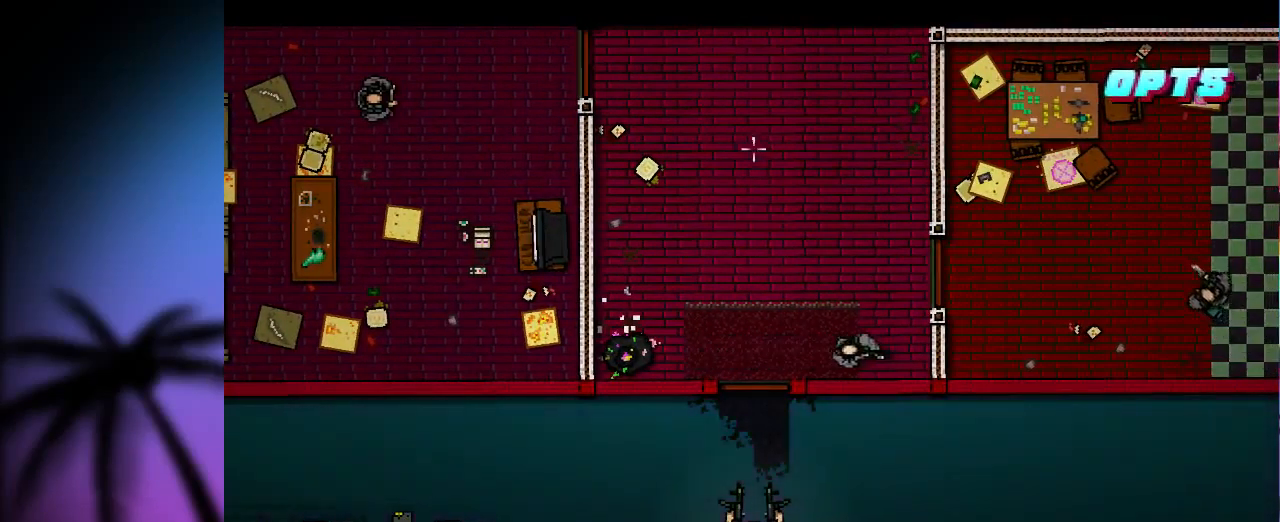
{"keys": ["shift"], "mouse": [], "events": []}
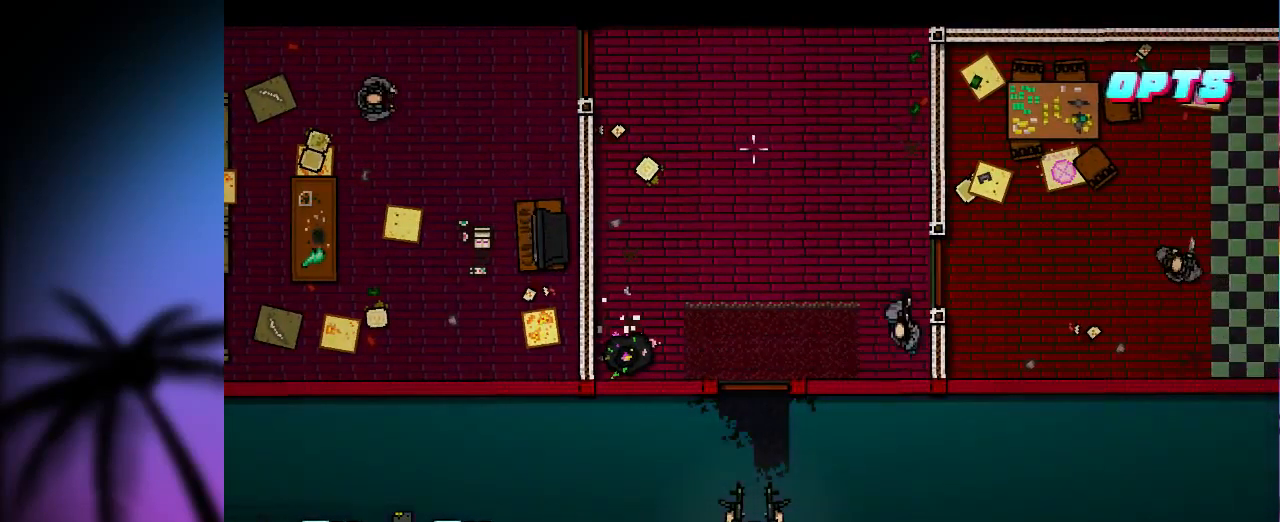
{"keys": ["shift"], "mouse": [], "events": []}
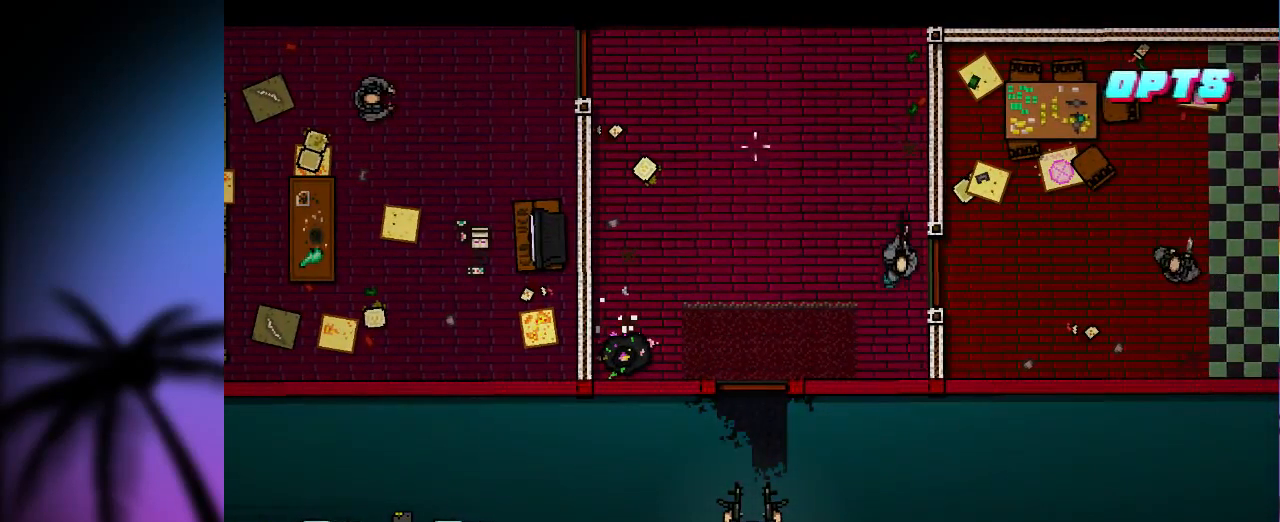
{"keys": ["shift"], "mouse": [], "events": []}
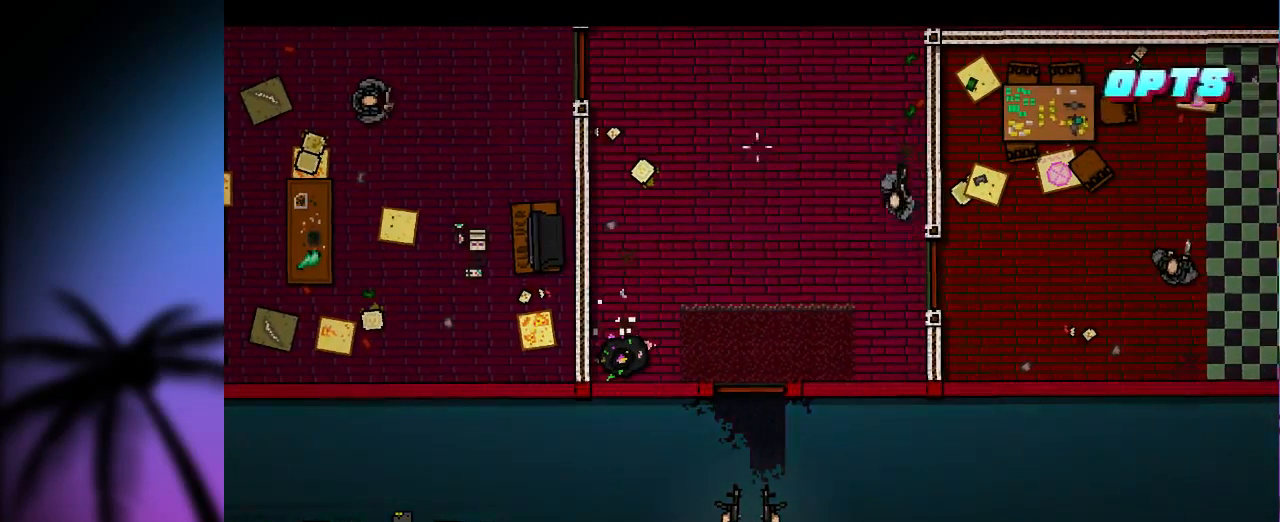
{"keys": ["shift"], "mouse": [], "events": []}
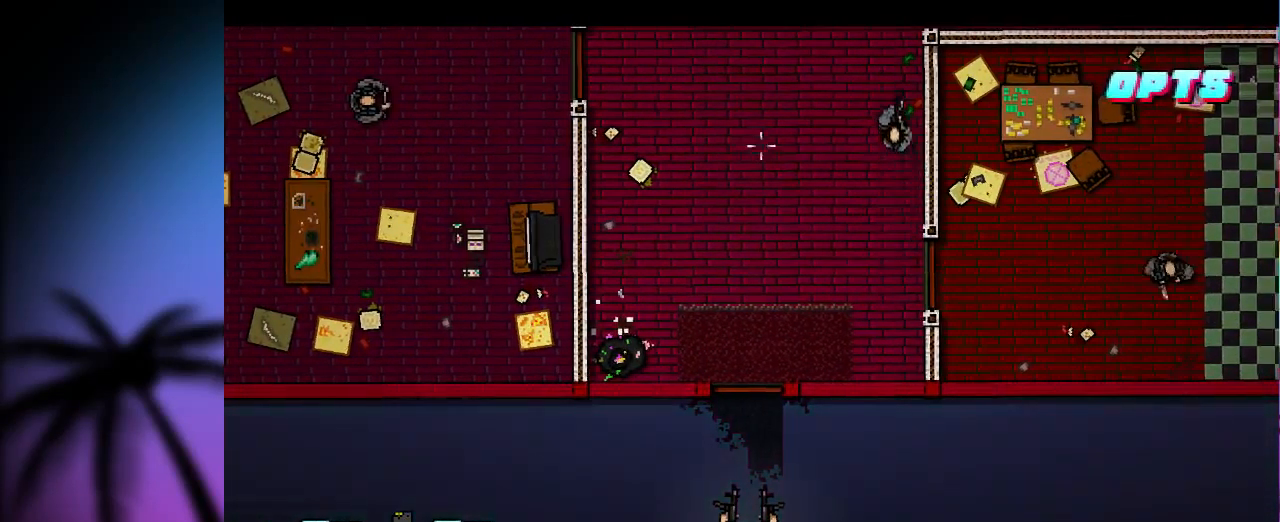
{"keys": ["shift"], "mouse": [], "events": []}
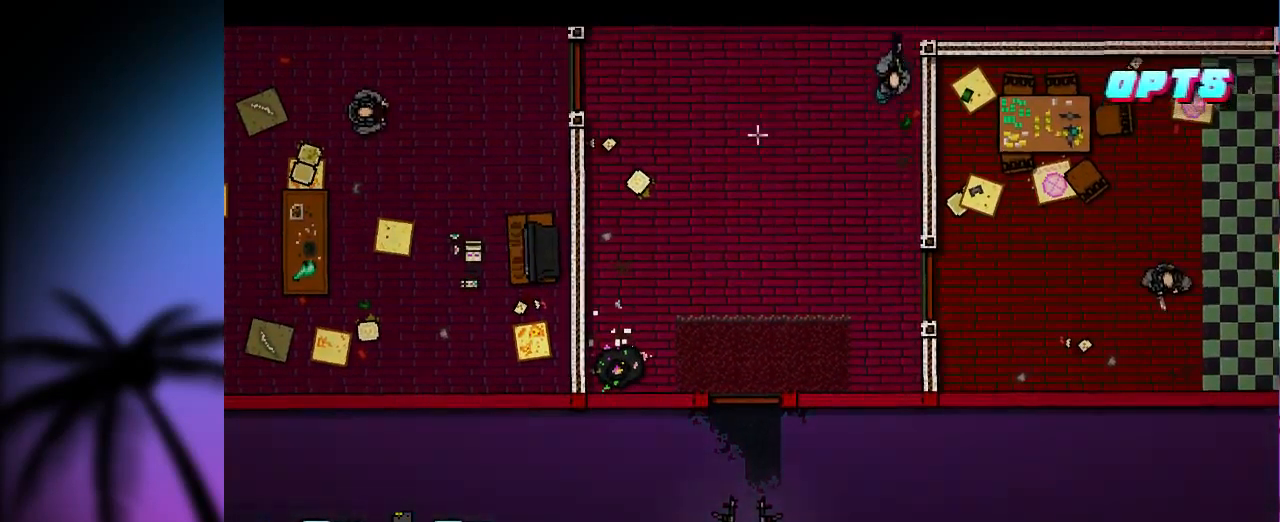
{"keys": ["shift"], "mouse": [], "events": []}
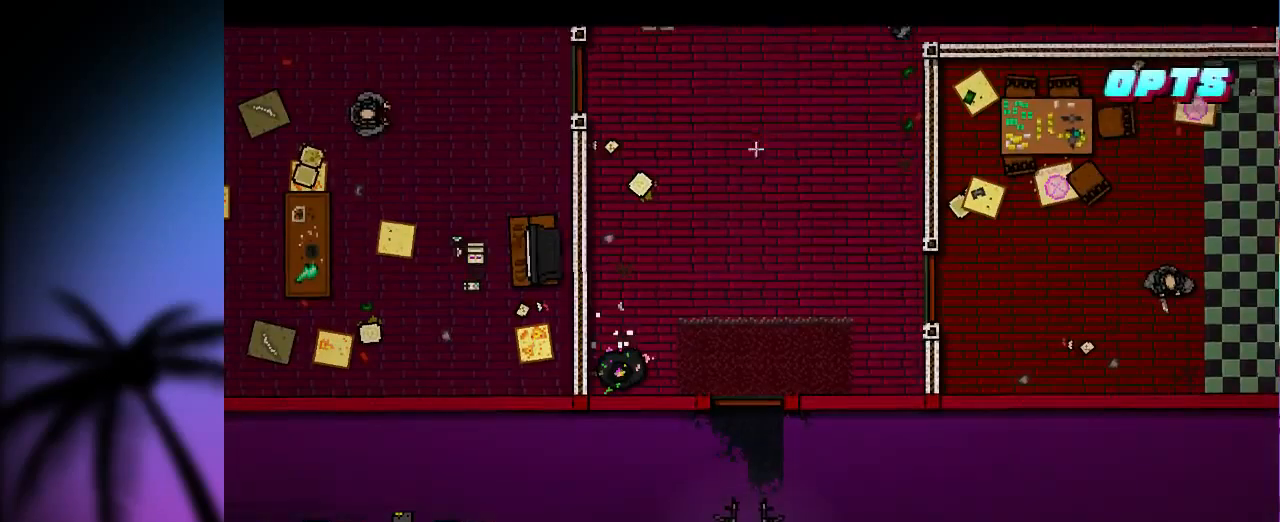
{"keys": ["shift"], "mouse": [], "events": []}